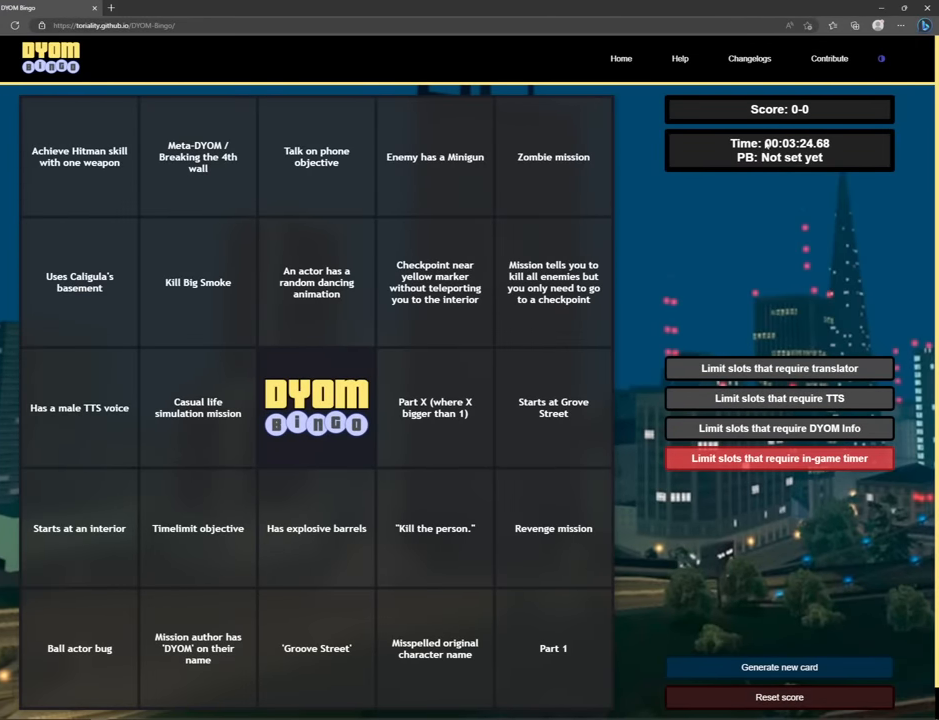
Gameplay with keyboard and mouse; each line is a JSON object with the keys and mouse buttons held at the frame after it. "events" lists presses ("down") and releases ("up") of "1", "2", "3", "4", "5", "6", "8", "a", "alt", "b", "c", "ctrl", "d", "down", "e", "escape", "f", "f1", "f2", "f3", "g", "h", "left", "n", "num2", "q", "r", "right", "s", "shift", "space", "t", "tab", "up", "v", "w", "x", "y", "z", "mouse_left", "mouse_middle", "mouse_right", "mouse_wheel_up" and "mouse_wheel_down" between this image and that frame as [ms after this image, input, new state], when the widget could be followed in between. "mouse_left", "mouse_middle", "mouse_right", "mouse_wheel_up", "mouse_wheel_down" = the "left", "middle", "right", "wheel_up", "wheel_down" buttons of the "mouse" list. No other keys are recorded. Mouse movement is not recorded.
{"keys": [], "mouse": ["left"], "events": [[150, "mouse_left", "down"]]}
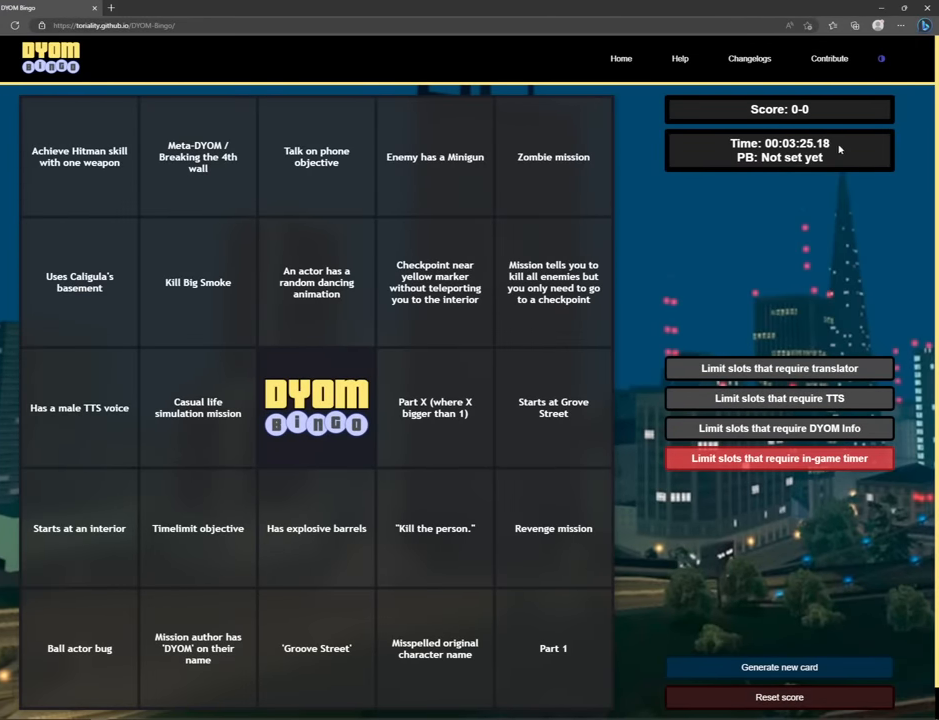
{"keys": [], "mouse": ["left"], "events": [[17, "mouse_left", "up"], [250, "mouse_left", "down"]]}
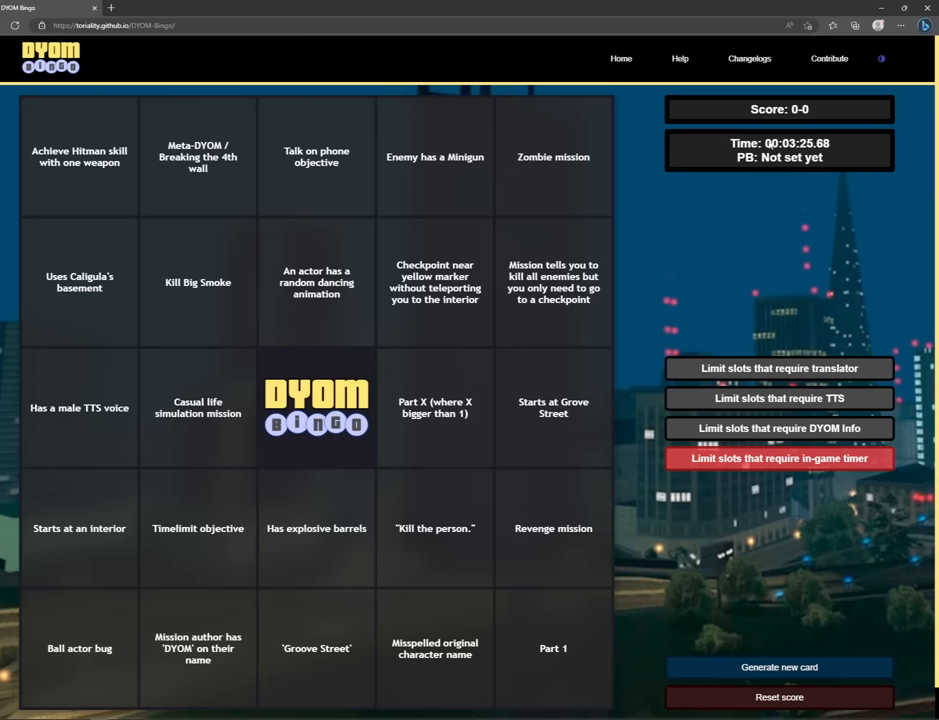
{"keys": [], "mouse": ["left"], "events": [[34, "mouse_left", "up"], [500, "mouse_left", "down"]]}
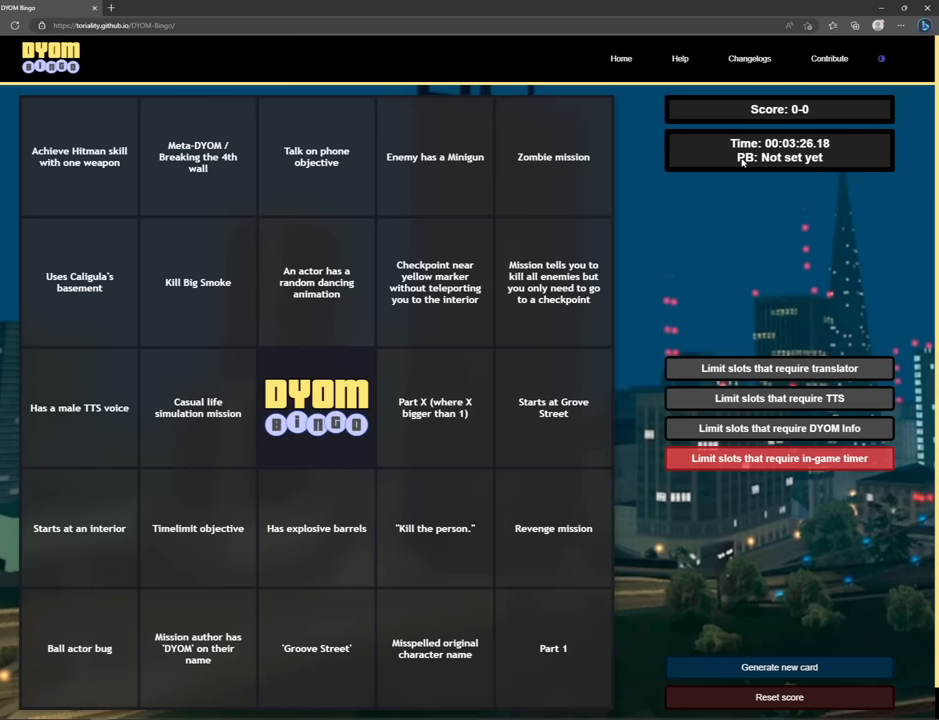
{"keys": [], "mouse": ["left"], "events": []}
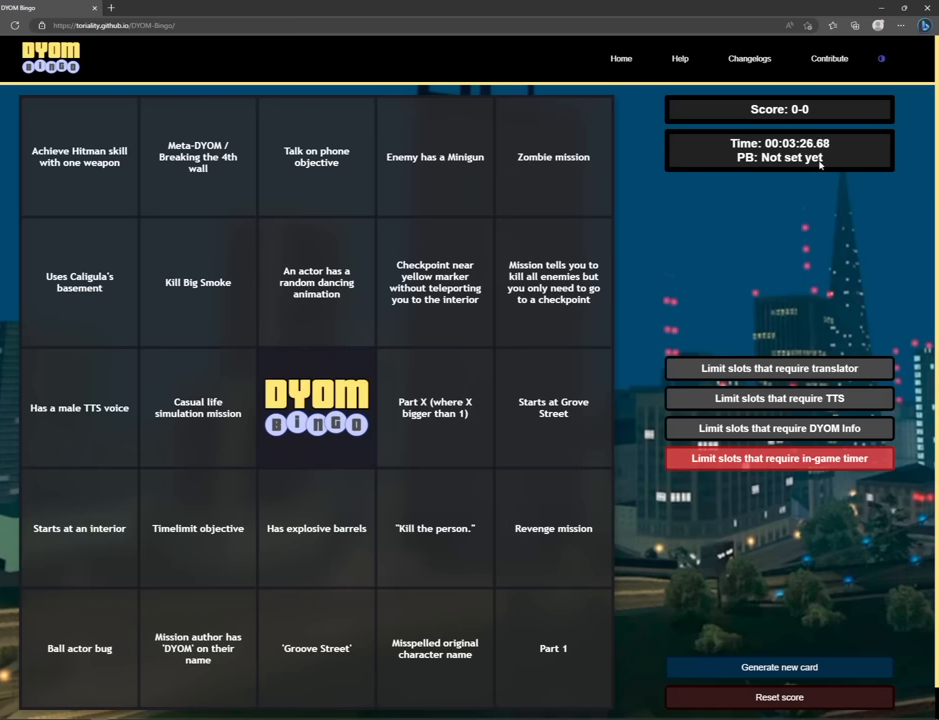
{"keys": [], "mouse": [], "events": [[67, "mouse_left", "up"]]}
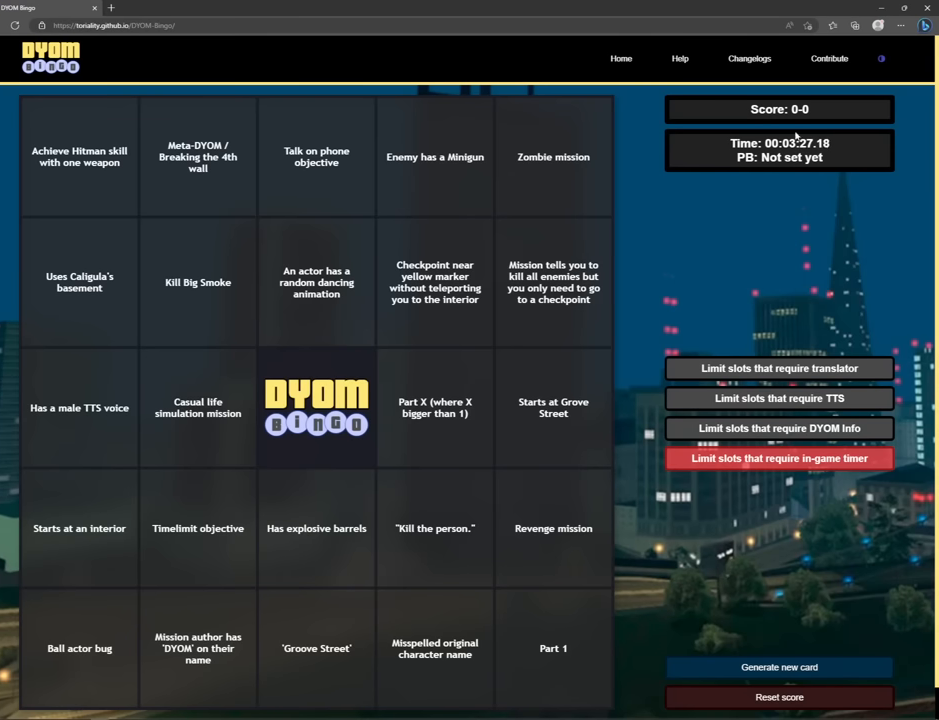
{"keys": [], "mouse": [], "events": []}
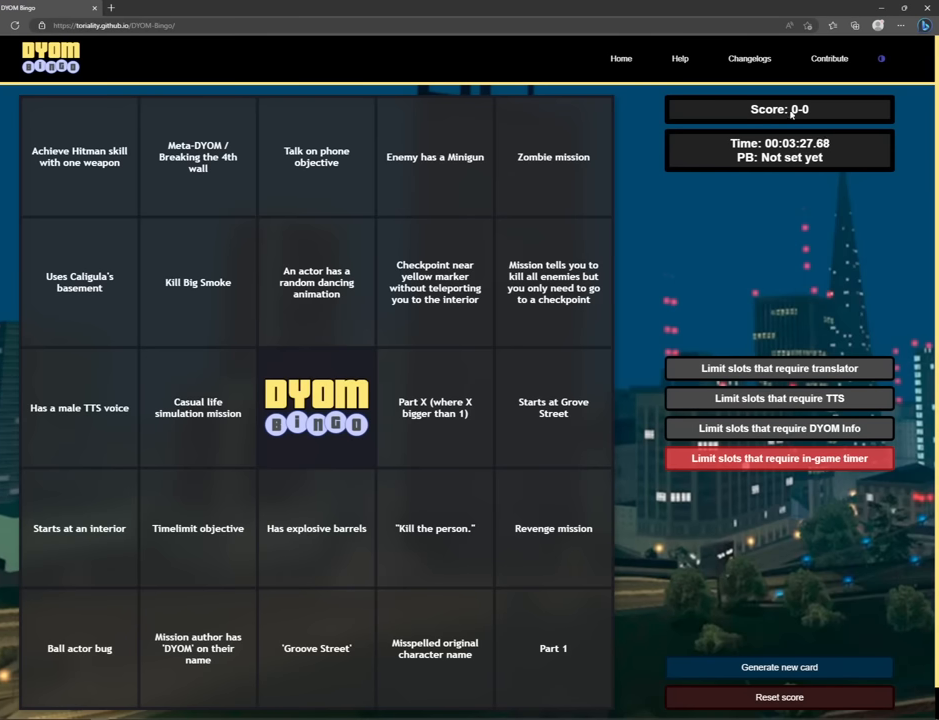
{"keys": [], "mouse": ["left"], "events": [[100, "mouse_left", "down"]]}
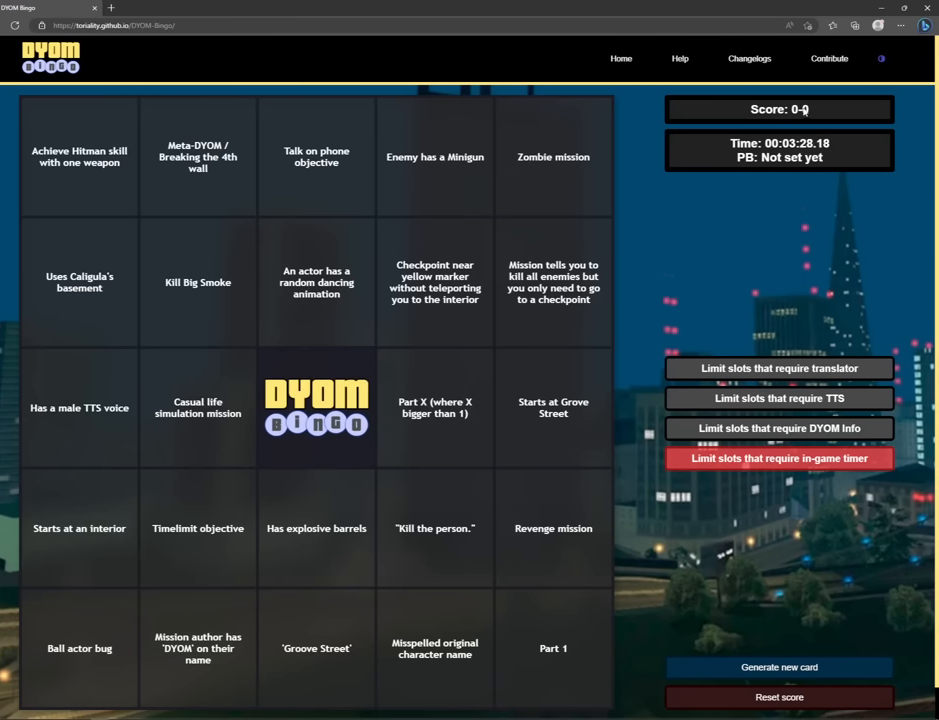
{"keys": [], "mouse": [], "events": [[17, "mouse_left", "up"]]}
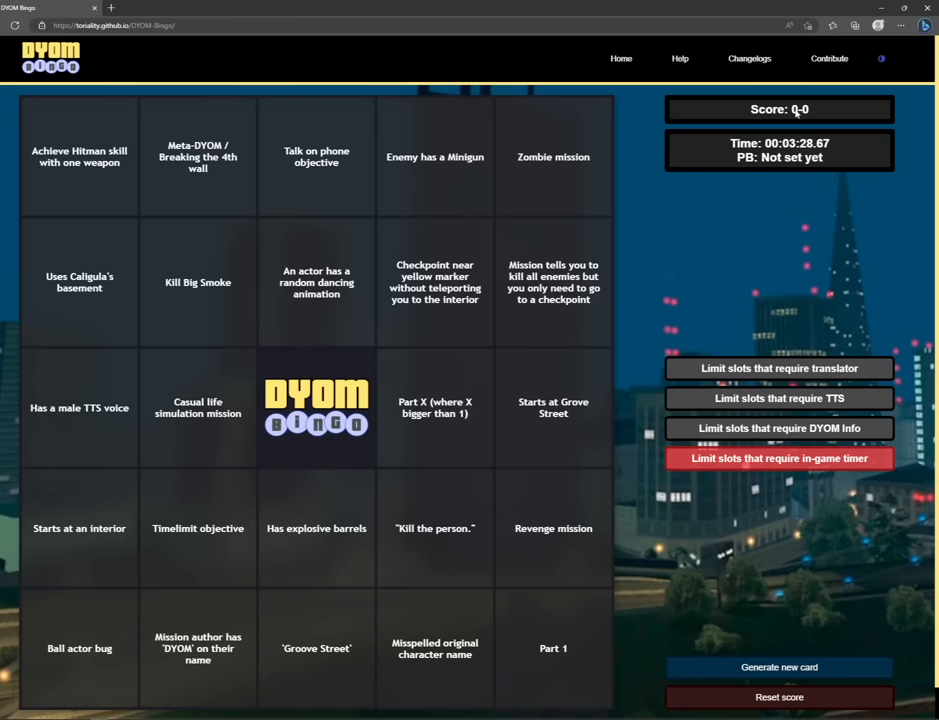
{"keys": [], "mouse": [], "events": []}
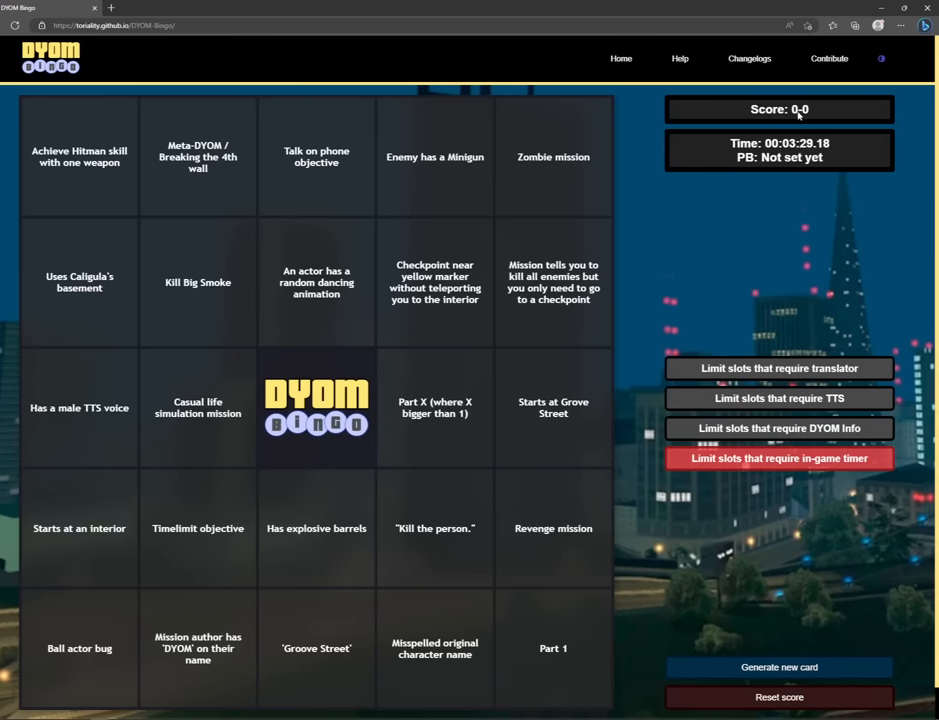
{"keys": [], "mouse": [], "events": []}
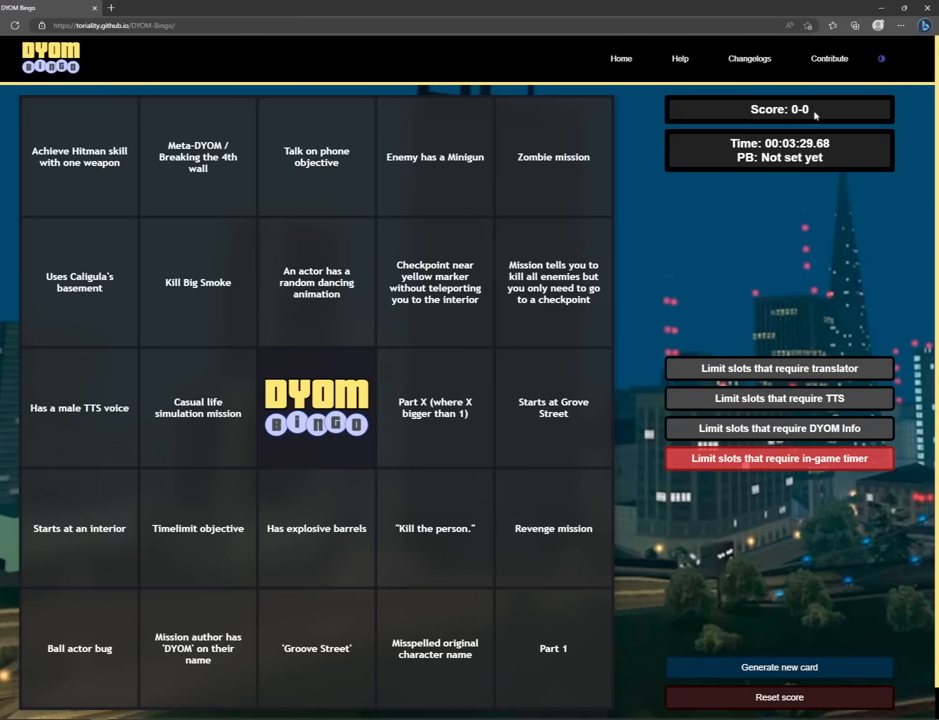
{"keys": [], "mouse": [], "events": []}
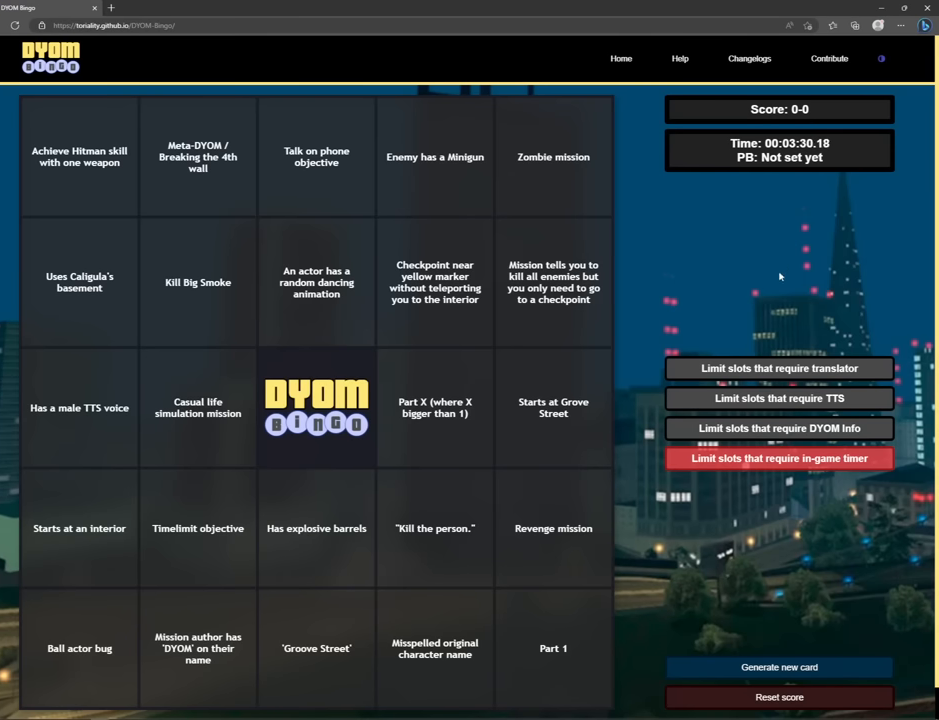
{"keys": [], "mouse": [], "events": []}
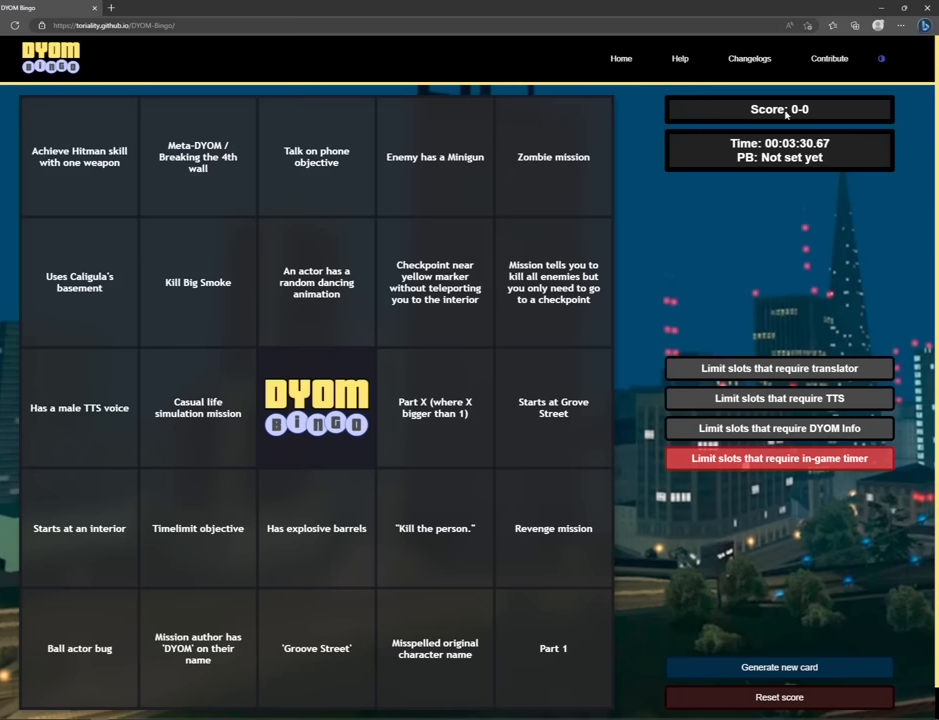
{"keys": [], "mouse": [], "events": []}
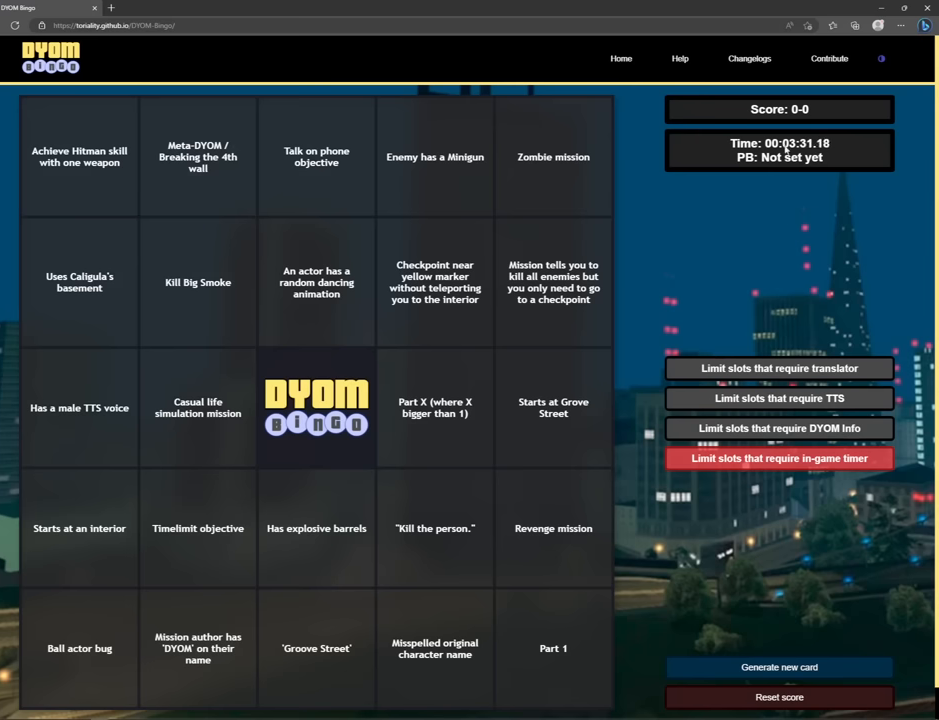
{"keys": [], "mouse": [], "events": [[350, "mouse_left", "down"], [433, "mouse_left", "up"]]}
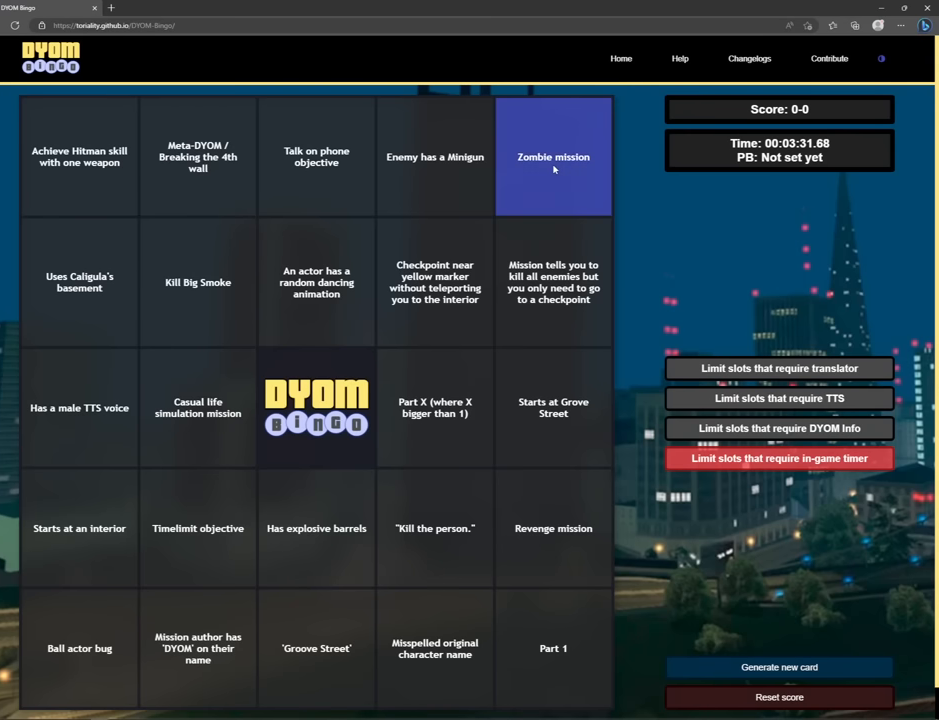
{"keys": [], "mouse": [], "events": [[366, "mouse_left", "down"], [400, "mouse_left", "up"]]}
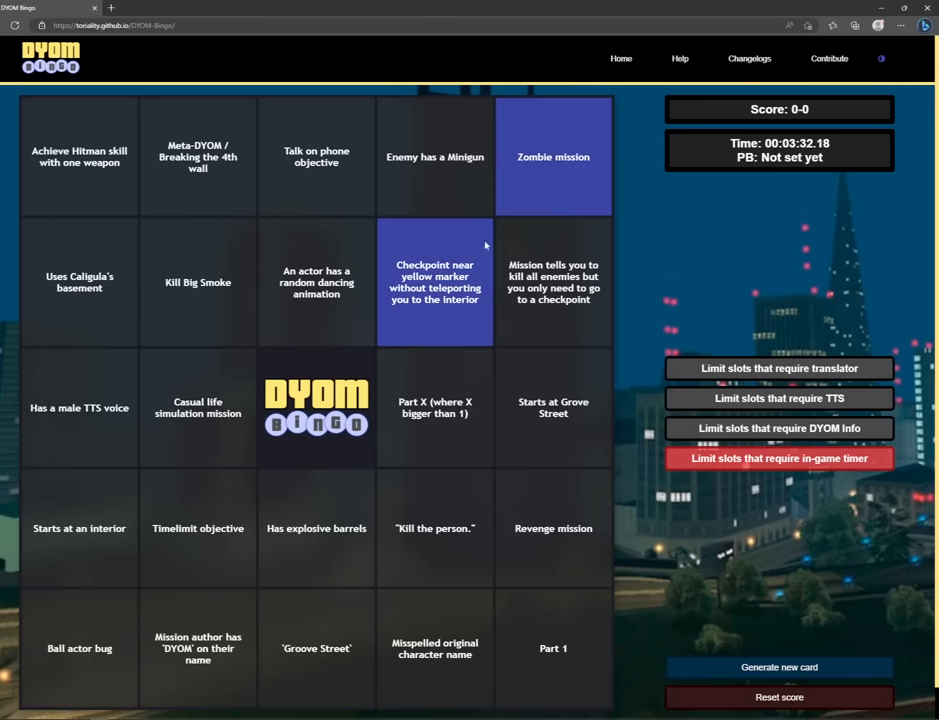
{"keys": [], "mouse": [], "events": [[233, "mouse_left", "down"], [283, "mouse_left", "up"]]}
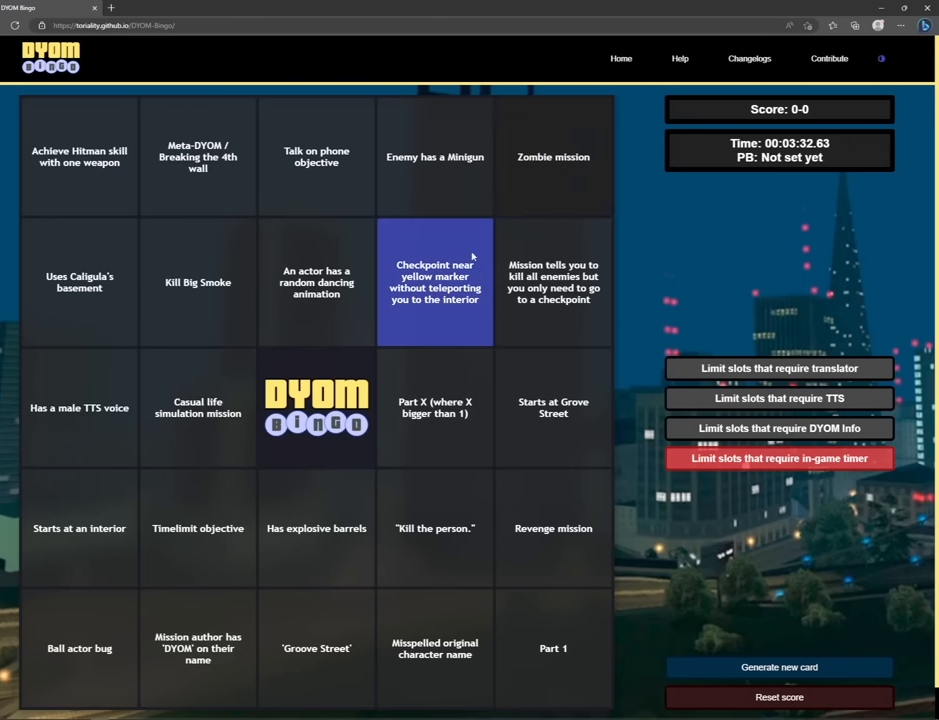
{"keys": [], "mouse": [], "events": [[150, "mouse_left", "down"], [200, "mouse_left", "up"]]}
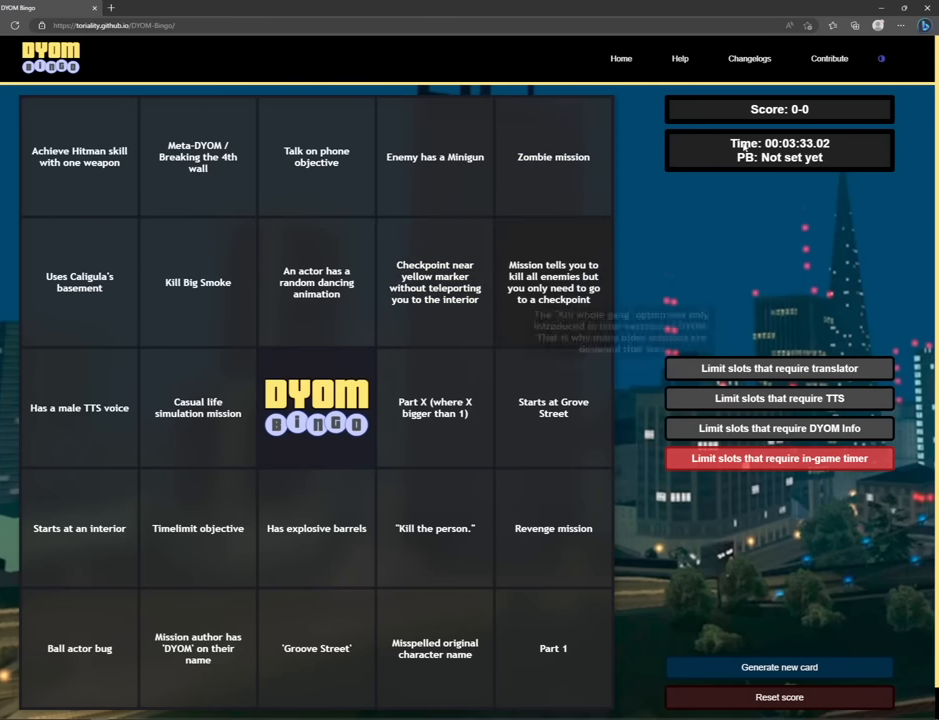
{"keys": [], "mouse": [], "events": []}
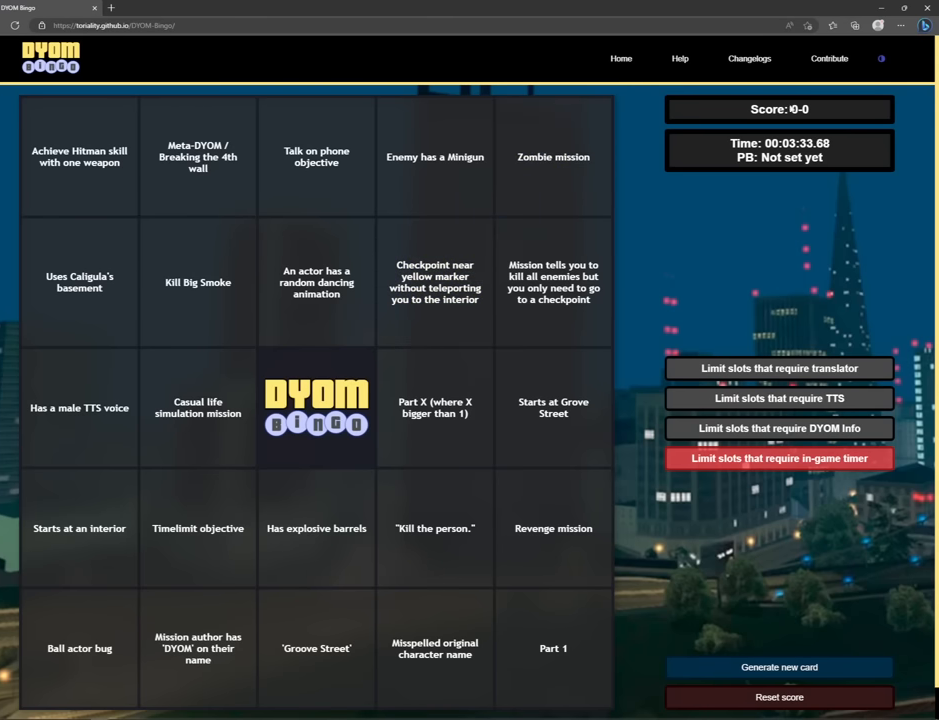
{"keys": [], "mouse": ["left"], "events": [[283, "mouse_left", "down"]]}
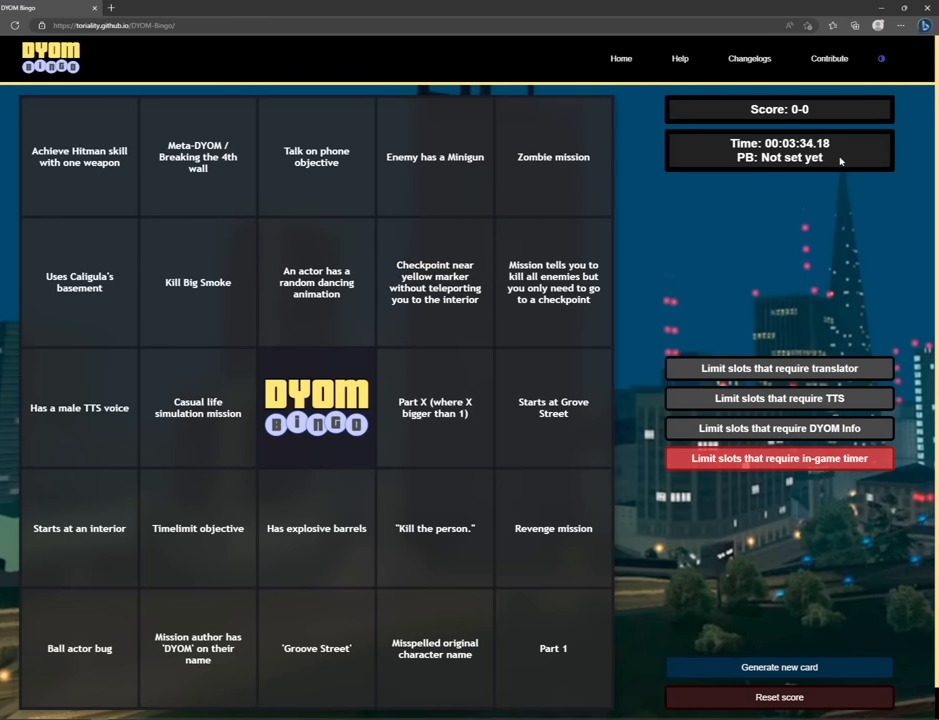
{"keys": [], "mouse": [], "events": [[116, "mouse_left", "up"], [250, "mouse_left", "down"], [433, "mouse_left", "up"]]}
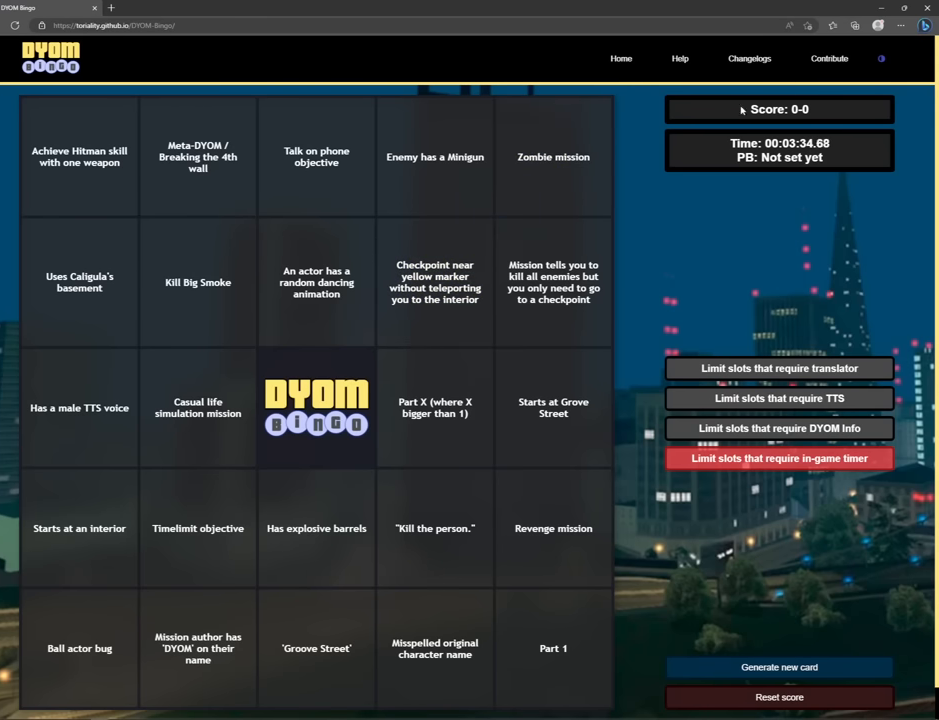
{"keys": [], "mouse": ["left"], "events": [[83, "mouse_left", "down"], [316, "mouse_left", "up"], [450, "mouse_left", "down"]]}
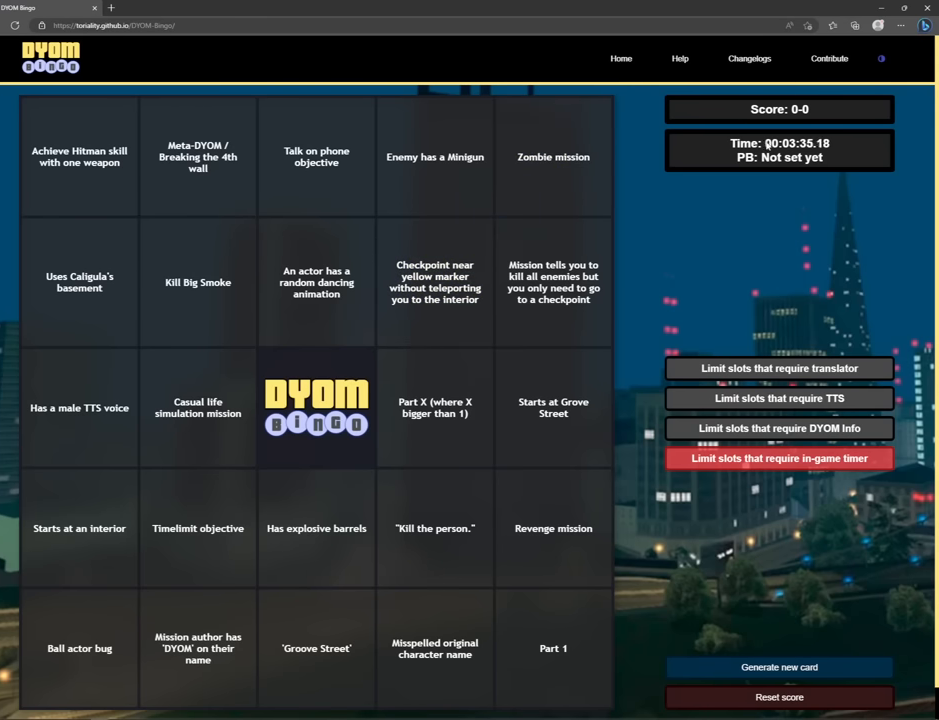
{"keys": [], "mouse": ["left"], "events": [[100, "mouse_left", "up"], [183, "mouse_left", "down"], [383, "mouse_left", "up"], [466, "mouse_left", "down"]]}
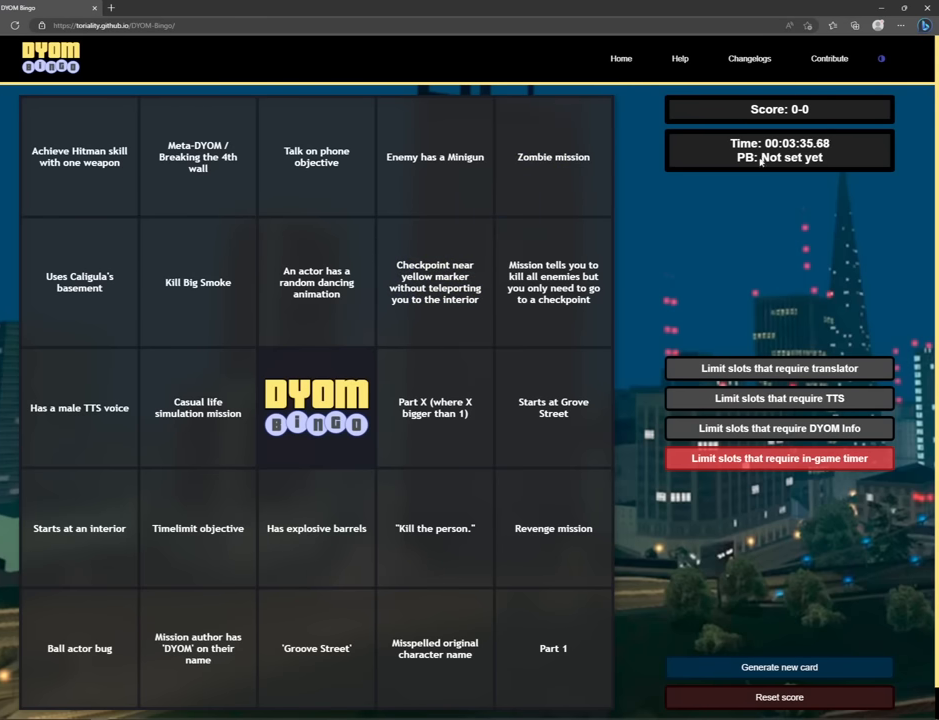
{"keys": [], "mouse": [], "events": [[66, "mouse_left", "up"]]}